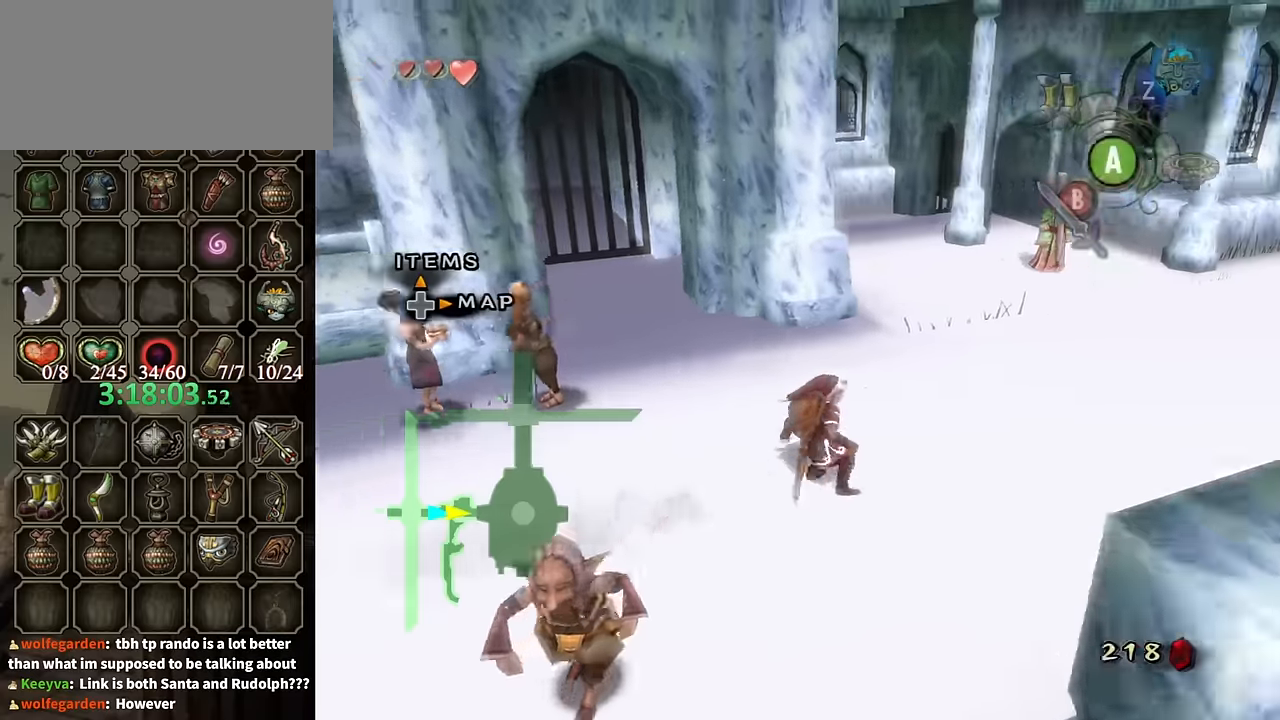
Gameplay with a controller (Nintendo layout); each line is a JSON object with the inputs held at the frame after it. "events" lists button and stick changes between this image and that frame as [ms after this image, input, new state], when the widget could be followed in between. Not read: L3 R3.
{"buttons": [], "left_stick": "up-right", "right_stick": "center", "events": [[100, "A", "down"], [200, "A", "up"], [266, "A", "down"], [300, "A", "up"]]}
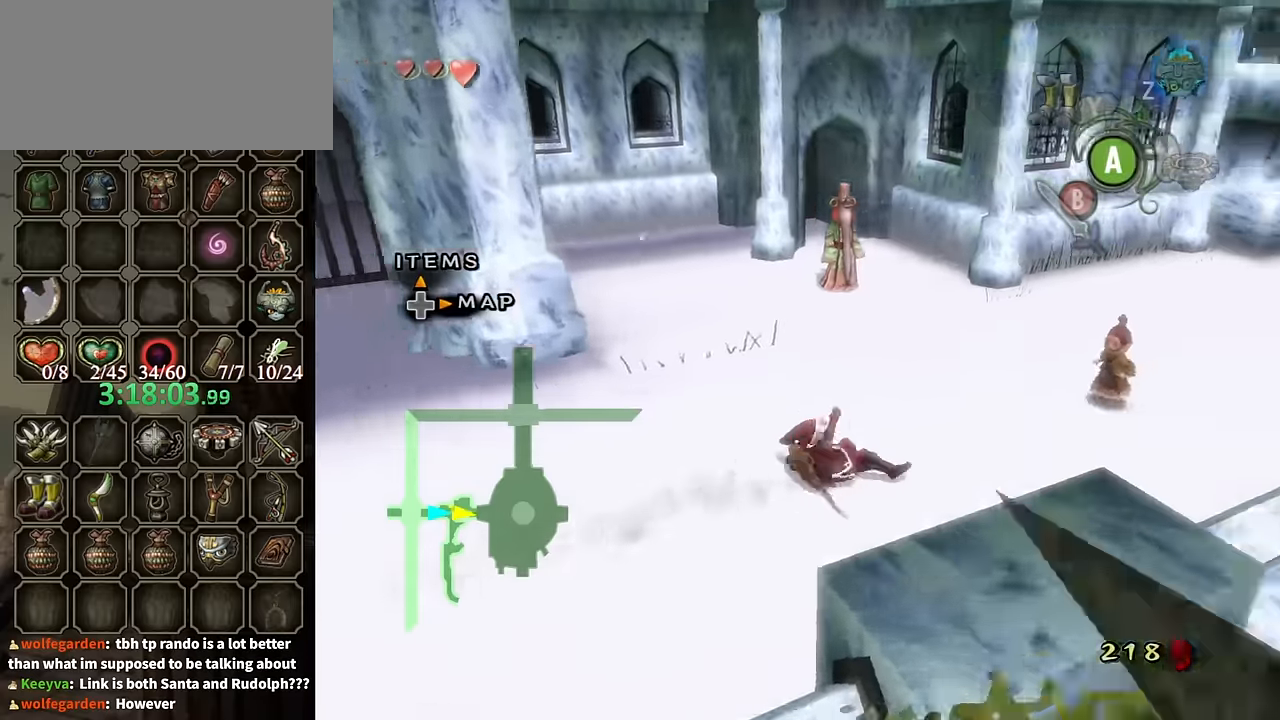
{"buttons": [], "left_stick": "up-right", "right_stick": "center", "events": [[300, "A", "down"], [333, "A", "up"], [400, "A", "down"], [500, "A", "up"]]}
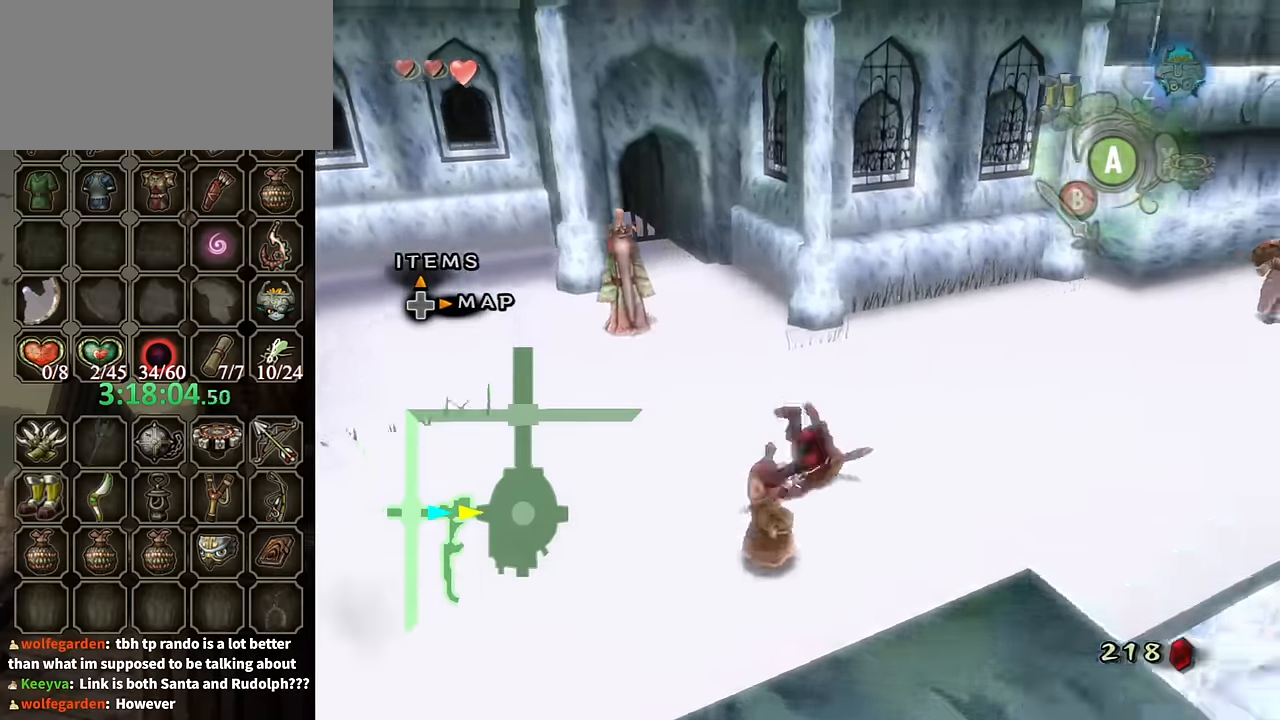
{"buttons": [], "left_stick": "up-right", "right_stick": "center", "events": []}
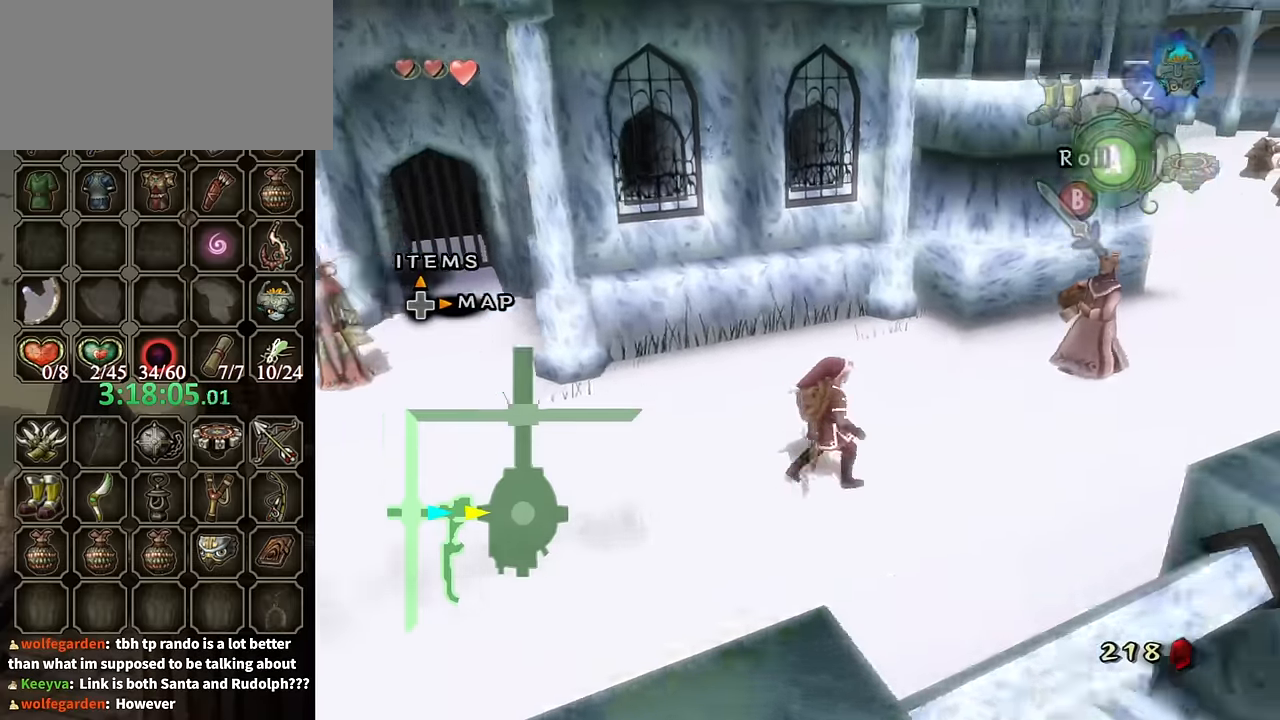
{"buttons": [], "left_stick": "up-right", "right_stick": "center", "events": [[33, "A", "down"], [100, "A", "up"], [166, "A", "down"], [233, "A", "up"]]}
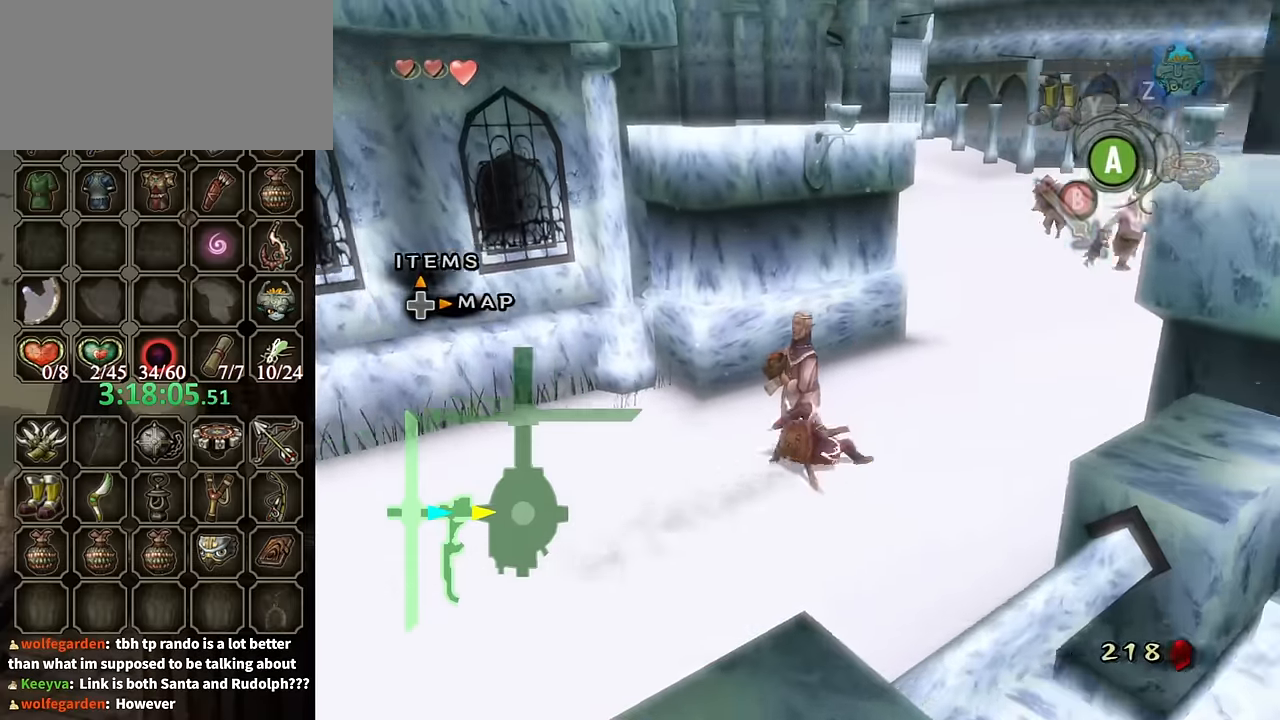
{"buttons": [], "left_stick": "up-right", "right_stick": "center", "events": [[233, "A", "down"], [266, "A", "up"], [300, "A", "down"], [400, "A", "up"]]}
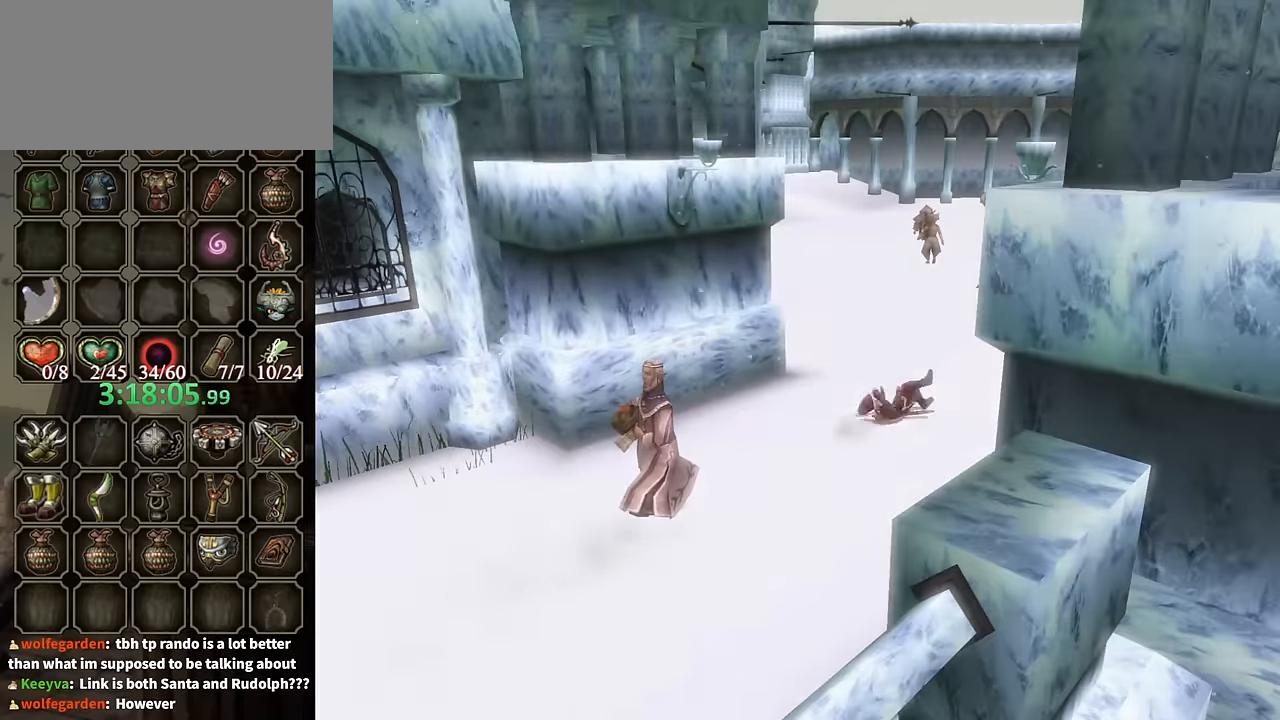
{"buttons": [], "left_stick": "center", "right_stick": "center", "events": [[366, "left_stick", "center"]]}
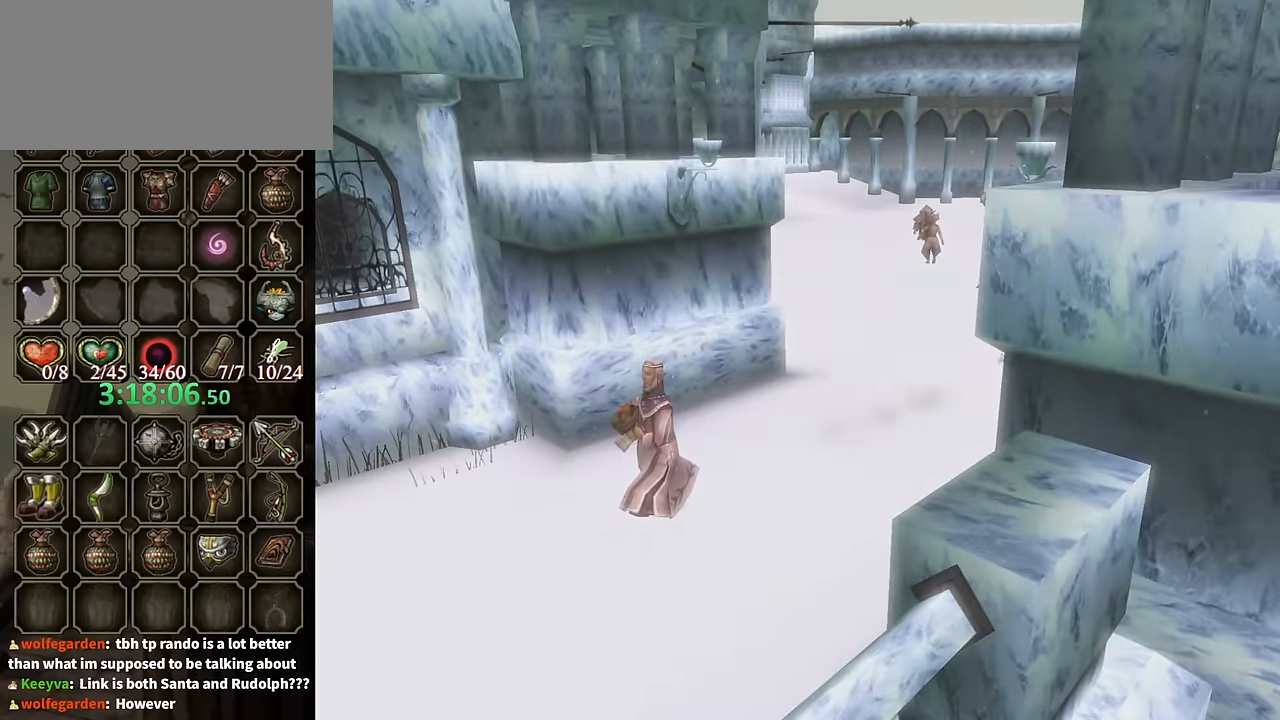
{"buttons": [], "left_stick": "center", "right_stick": "center", "events": []}
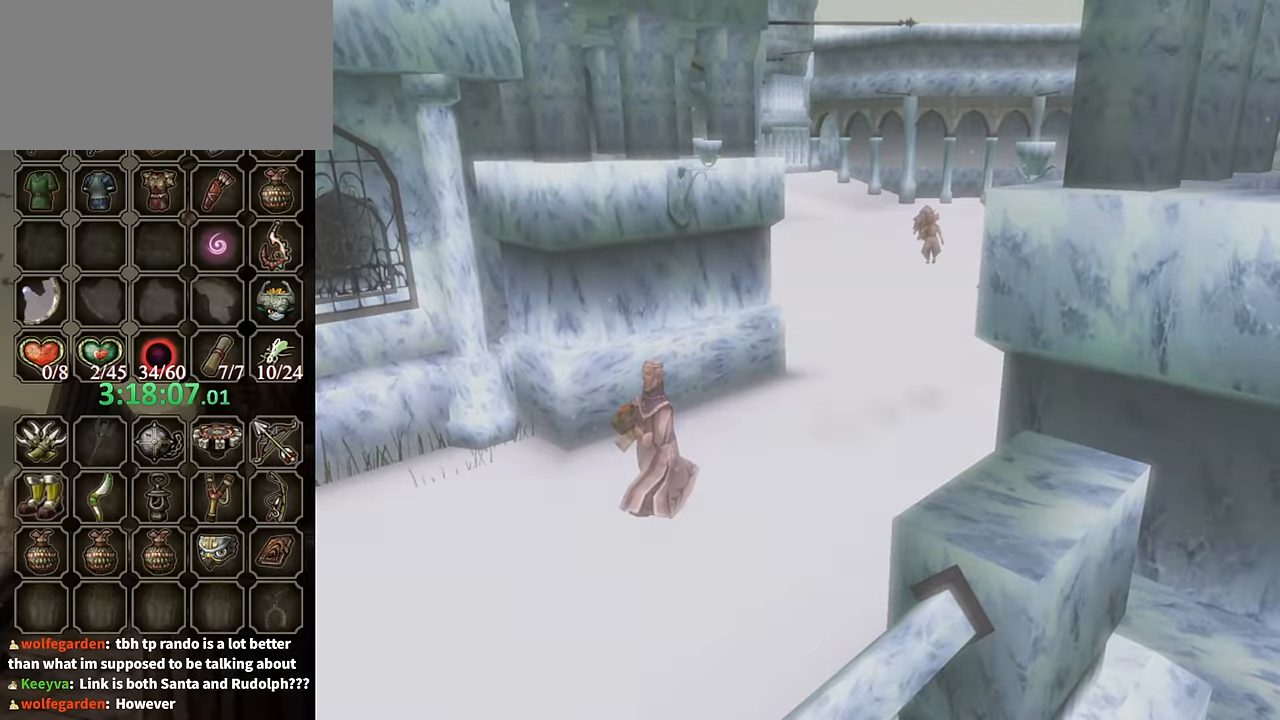
{"buttons": [], "left_stick": "center", "right_stick": "center", "events": []}
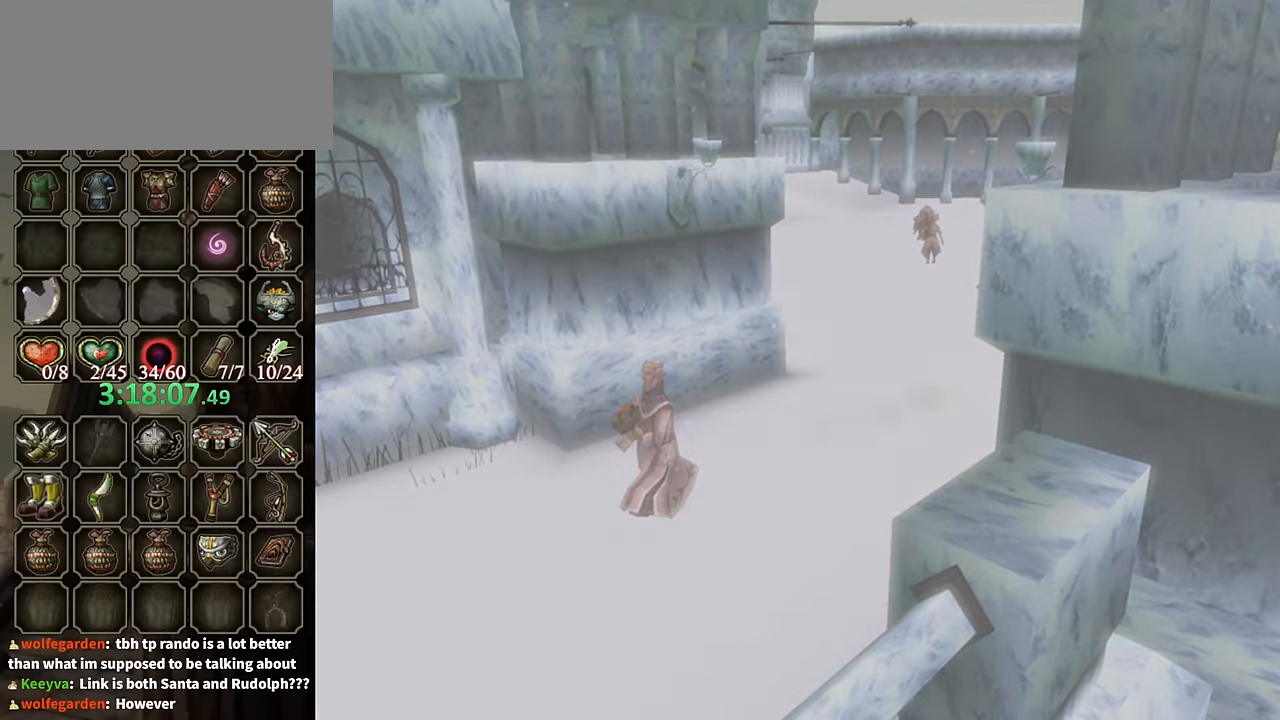
{"buttons": [], "left_stick": "center", "right_stick": "center", "events": []}
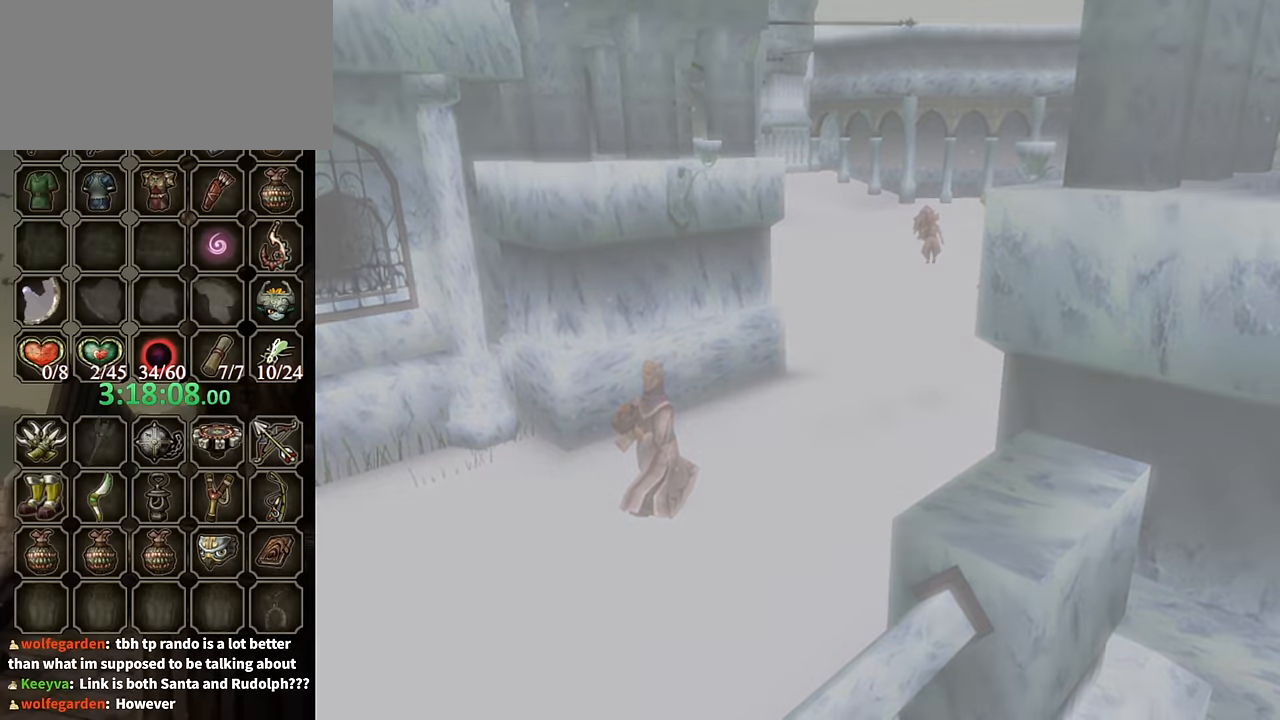
{"buttons": [], "left_stick": "center", "right_stick": "center", "events": []}
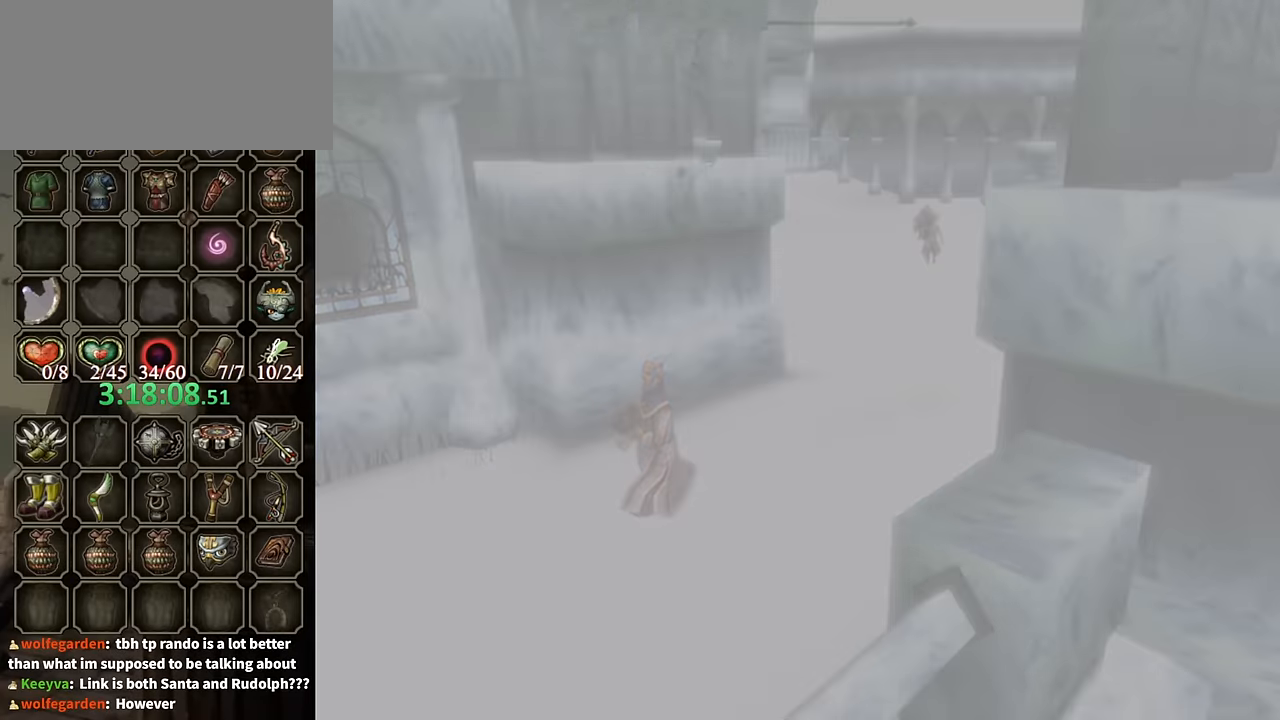
{"buttons": [], "left_stick": "center", "right_stick": "center", "events": []}
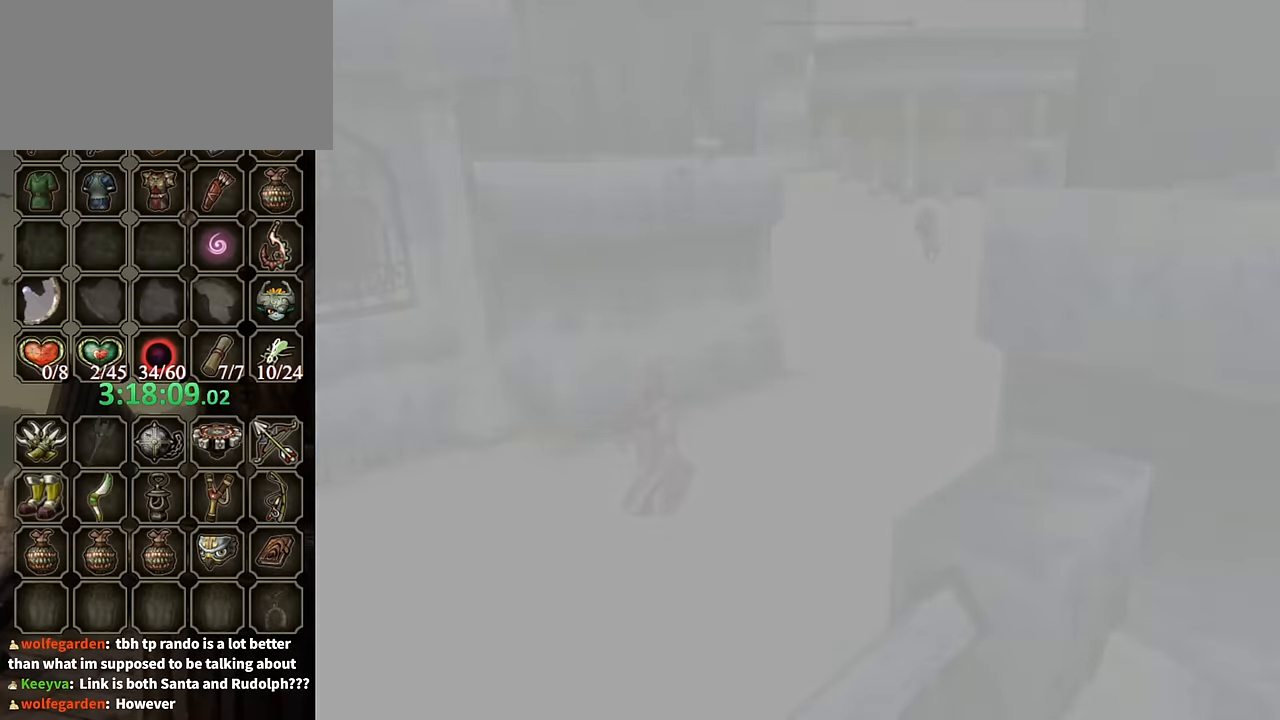
{"buttons": [], "left_stick": "center", "right_stick": "center", "events": []}
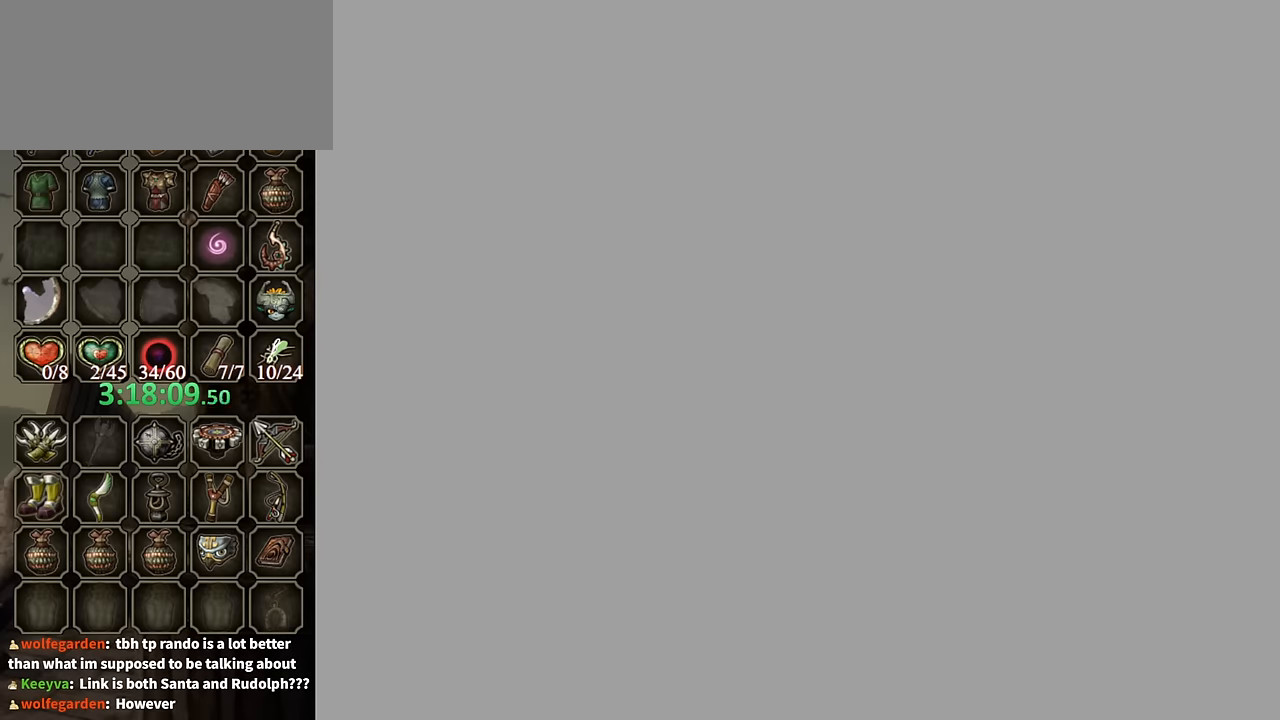
{"buttons": [], "left_stick": "center", "right_stick": "center", "events": []}
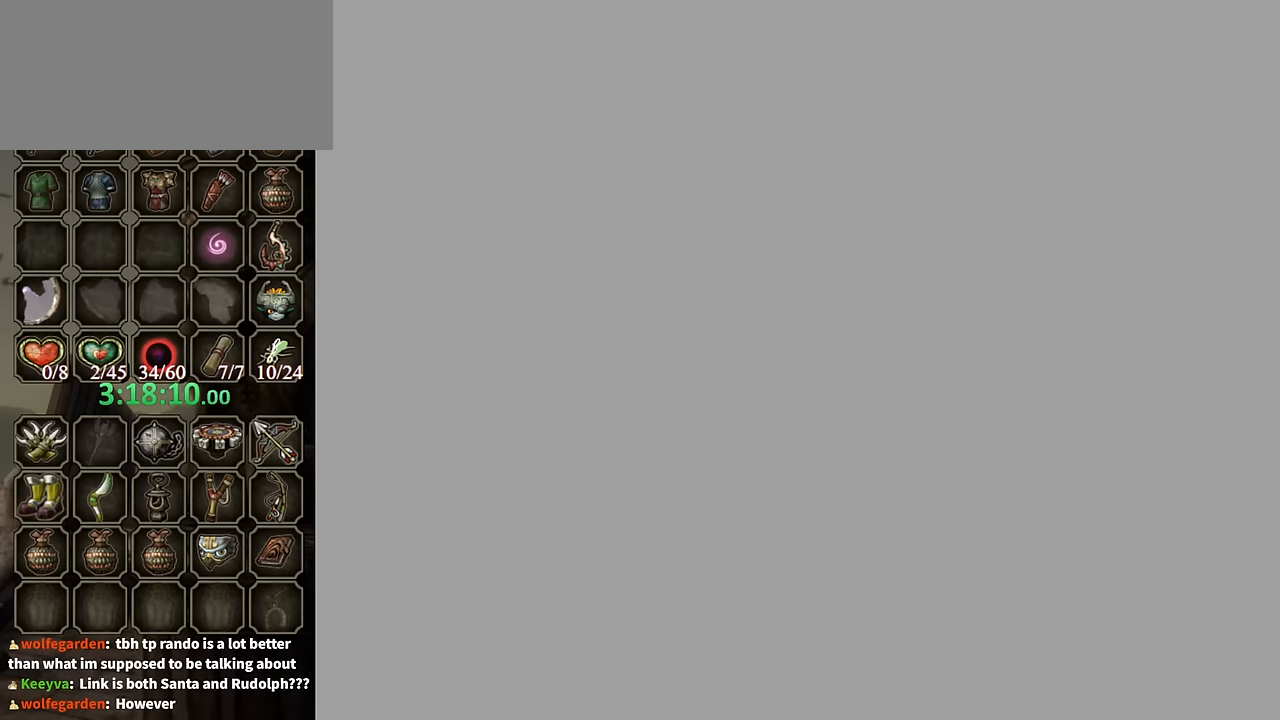
{"buttons": [], "left_stick": "center", "right_stick": "center", "events": []}
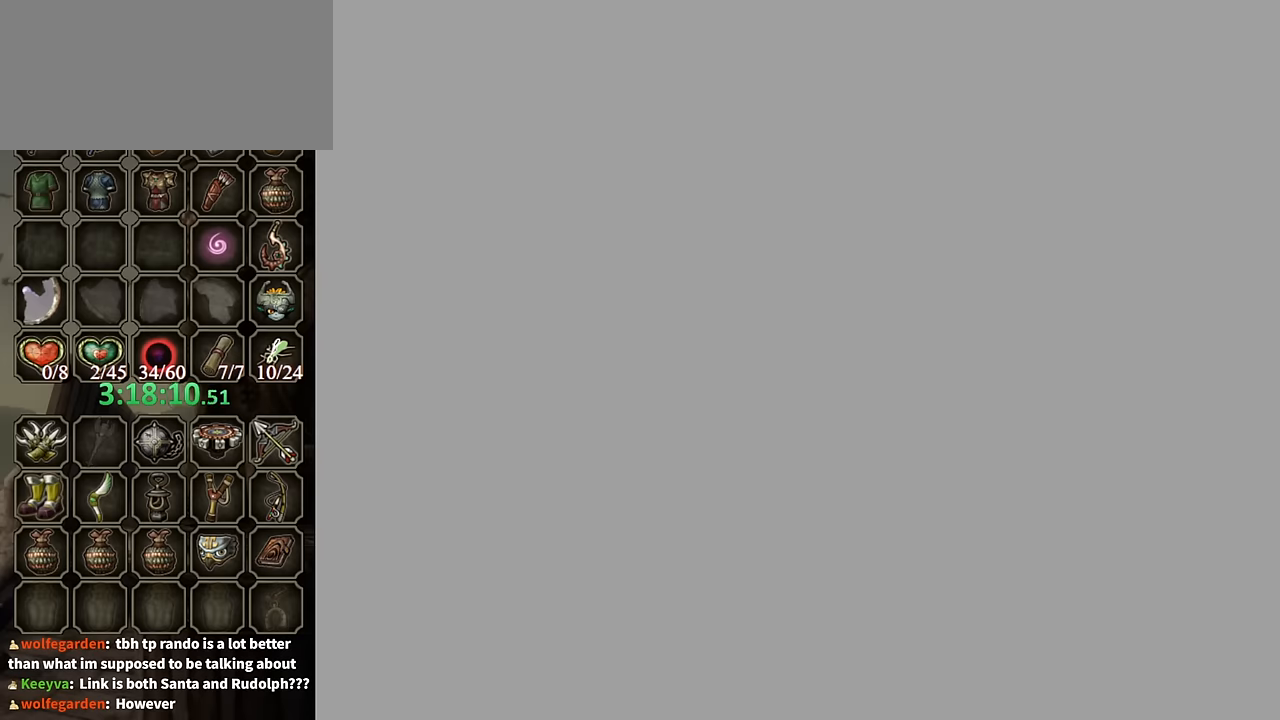
{"buttons": [], "left_stick": "up-right", "right_stick": "center", "events": [[133, "left_stick", "up-right"]]}
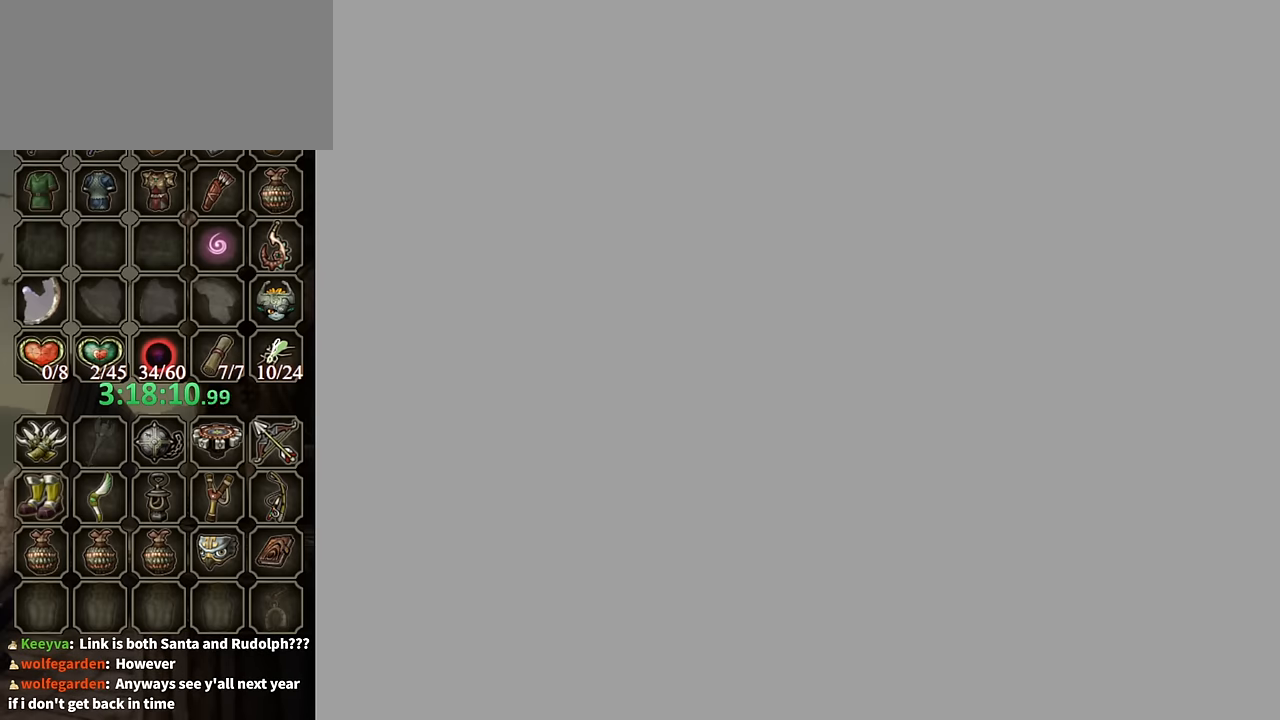
{"buttons": [], "left_stick": "up-right", "right_stick": "center", "events": []}
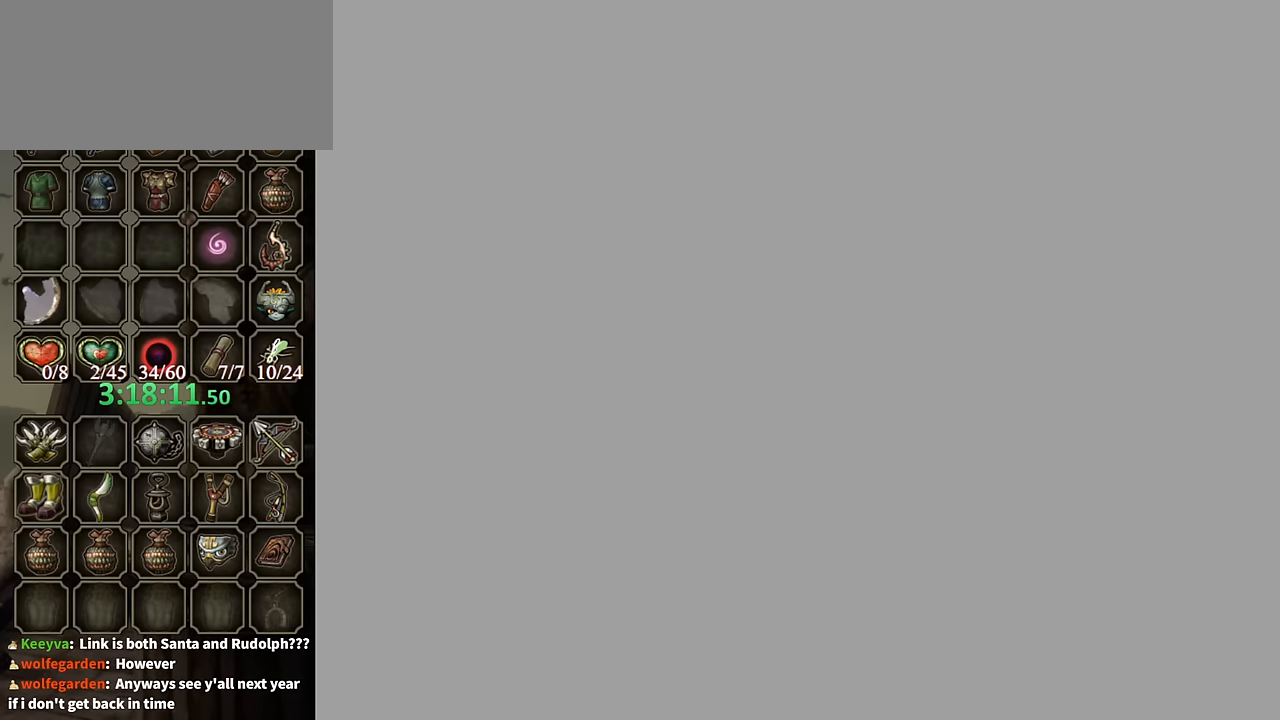
{"buttons": [], "left_stick": "up-right", "right_stick": "center", "events": []}
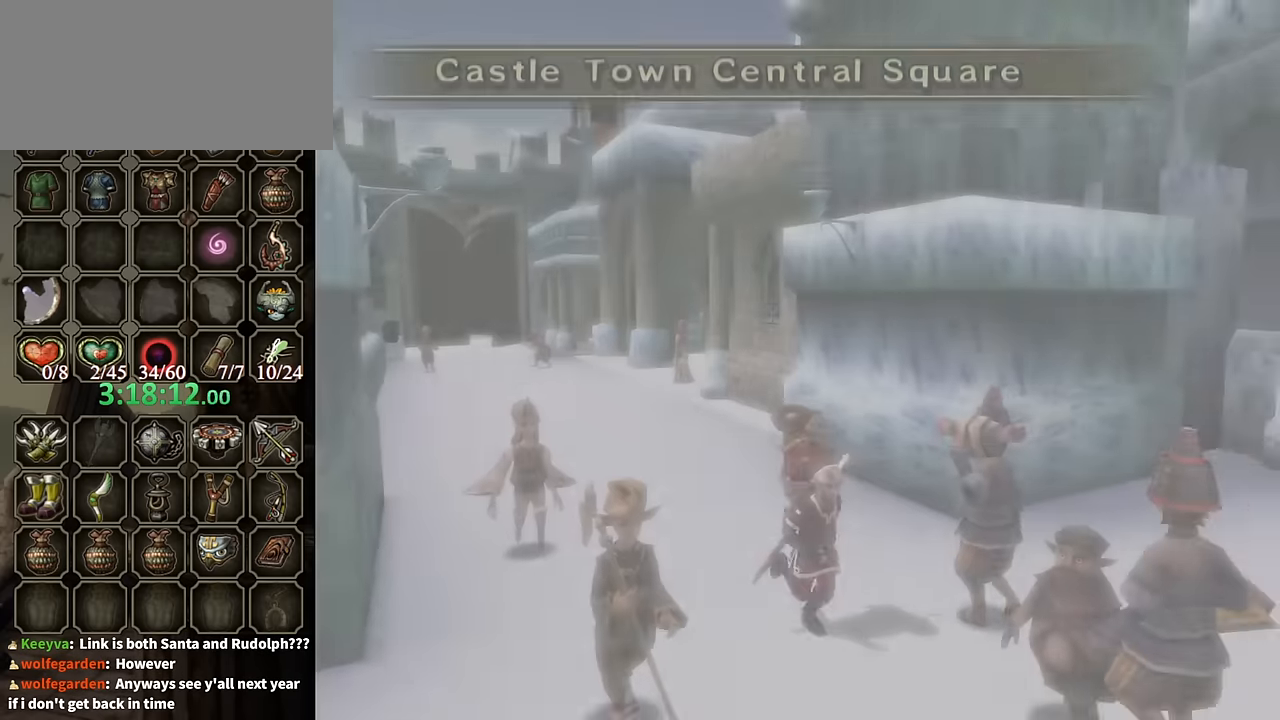
{"buttons": [], "left_stick": "up-right", "right_stick": "center", "events": []}
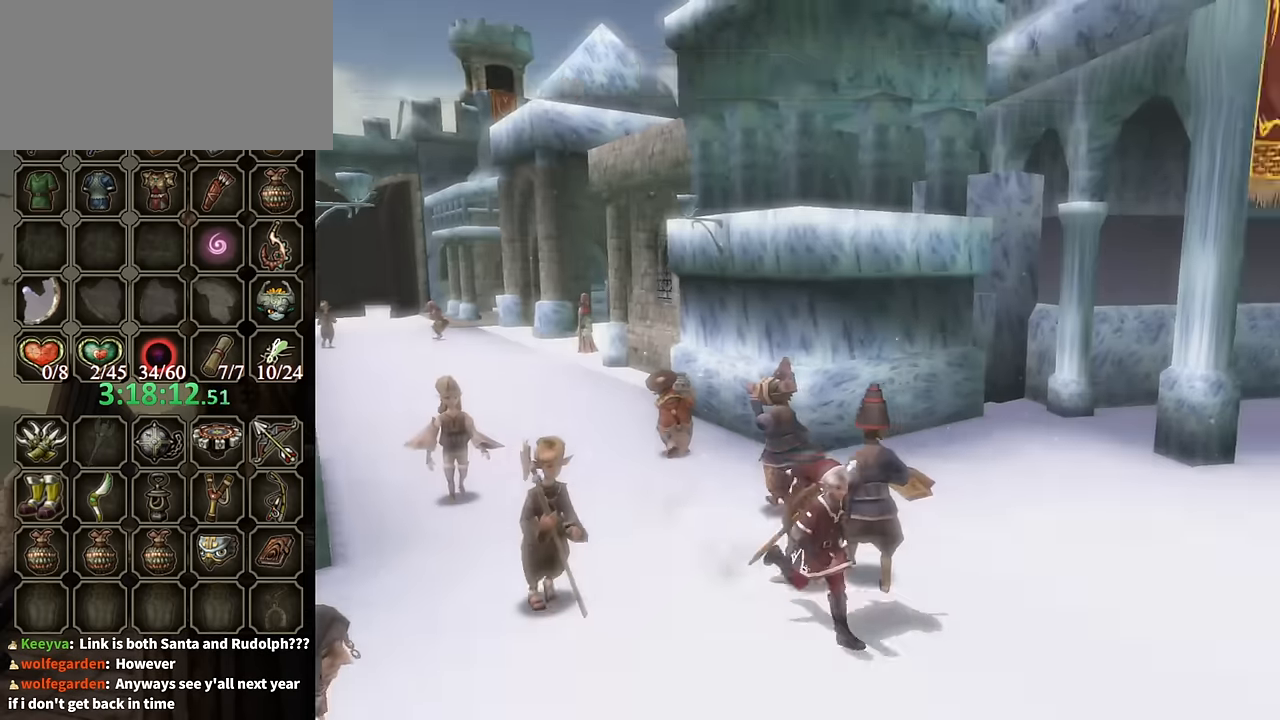
{"buttons": ["A"], "left_stick": "up-right", "right_stick": "center", "events": [[233, "A", "down"], [300, "A", "up"], [367, "A", "down"], [433, "A", "up"], [500, "A", "down"]]}
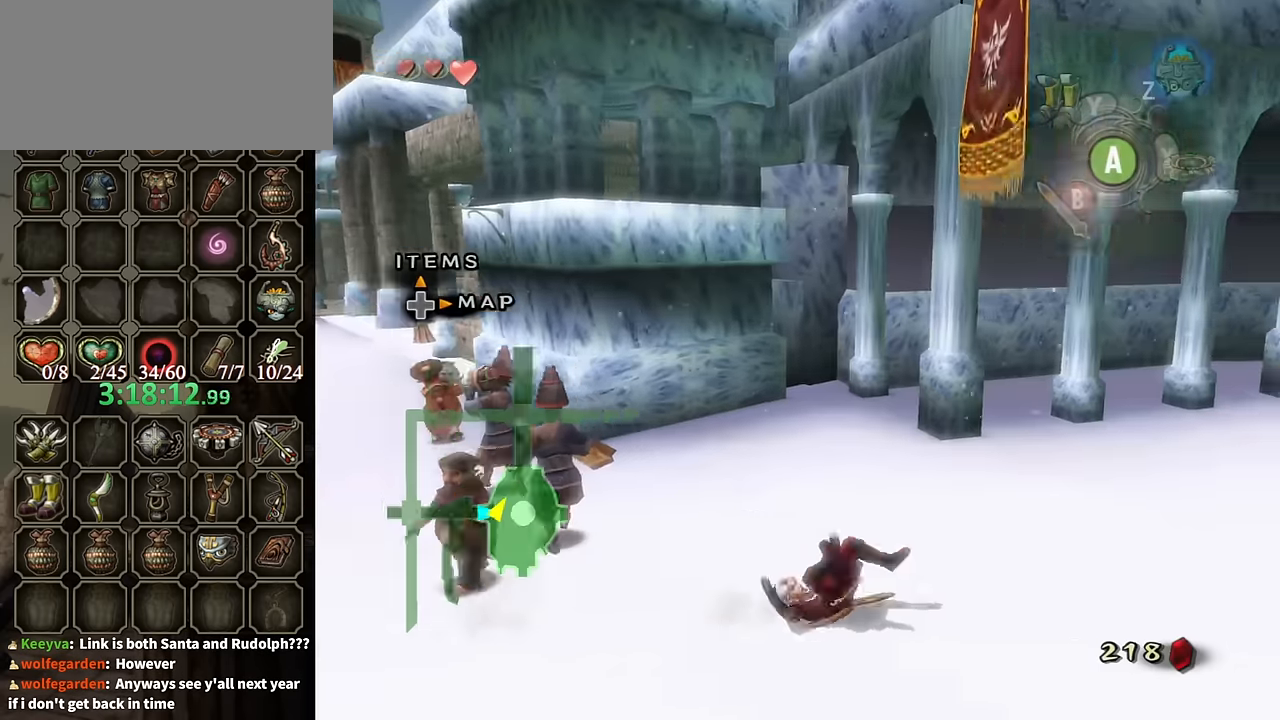
{"buttons": ["A"], "left_stick": "up-right", "right_stick": "center", "events": [[67, "A", "up"], [433, "A", "down"]]}
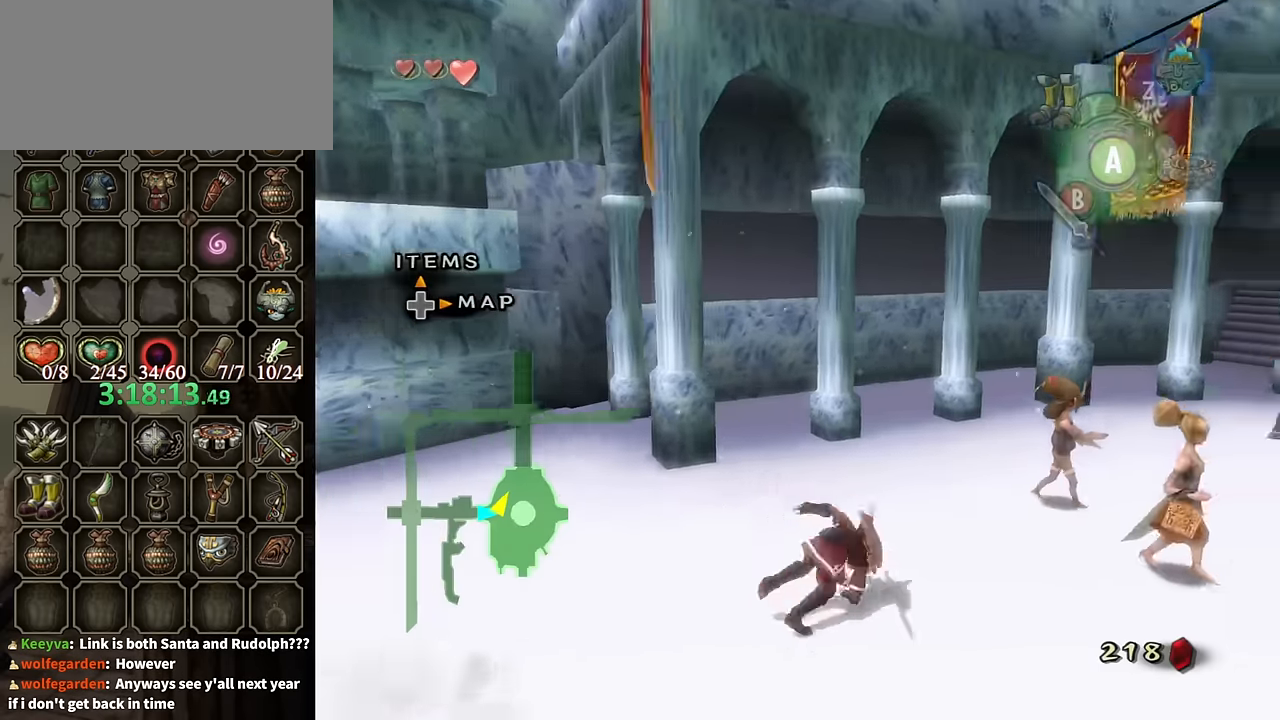
{"buttons": [], "left_stick": "up-right", "right_stick": "center", "events": [[33, "A", "up"]]}
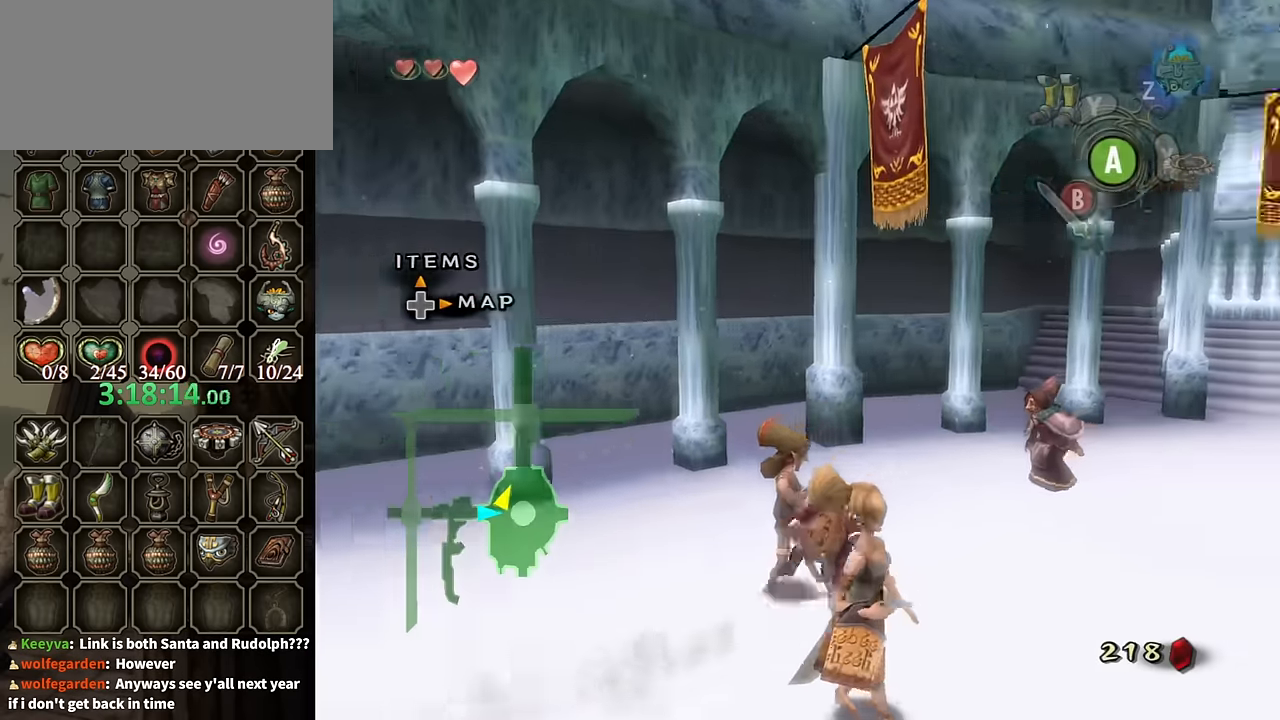
{"buttons": [], "left_stick": "up-right", "right_stick": "center", "events": [[133, "A", "down"], [233, "A", "up"]]}
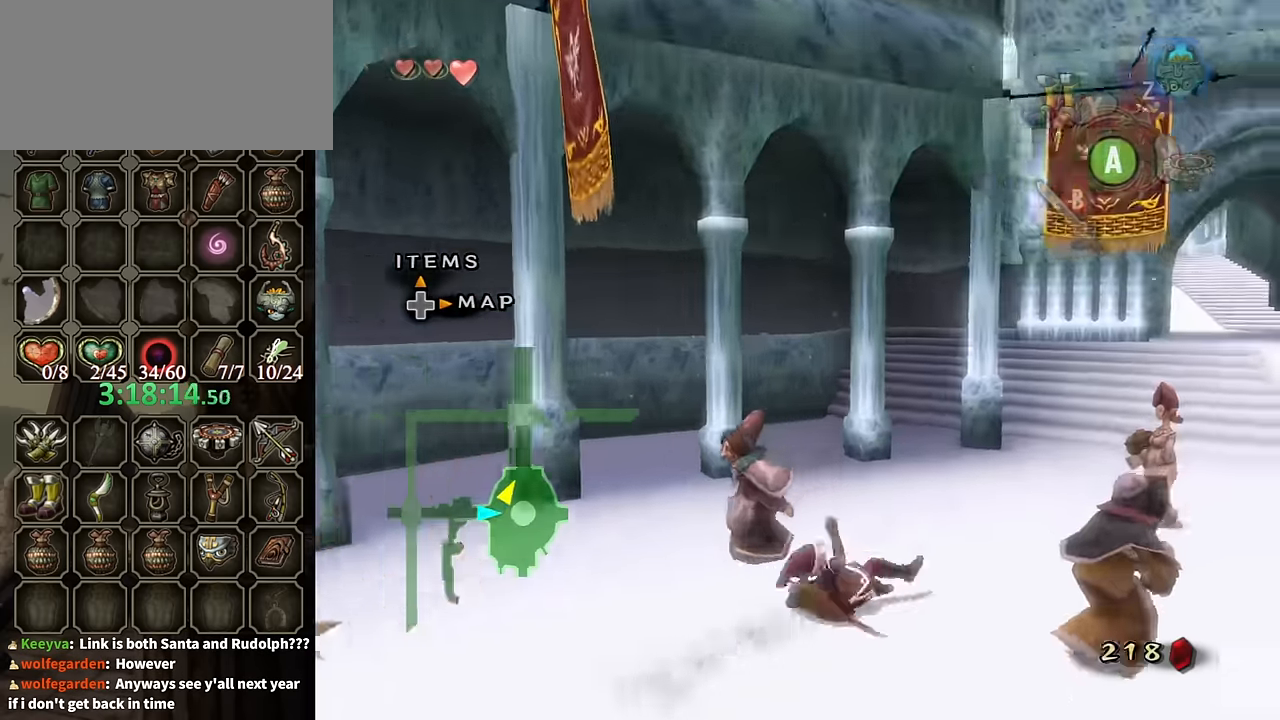
{"buttons": ["A"], "left_stick": "up-right", "right_stick": "center", "events": [[367, "A", "down"], [400, "A", "up"], [467, "A", "down"]]}
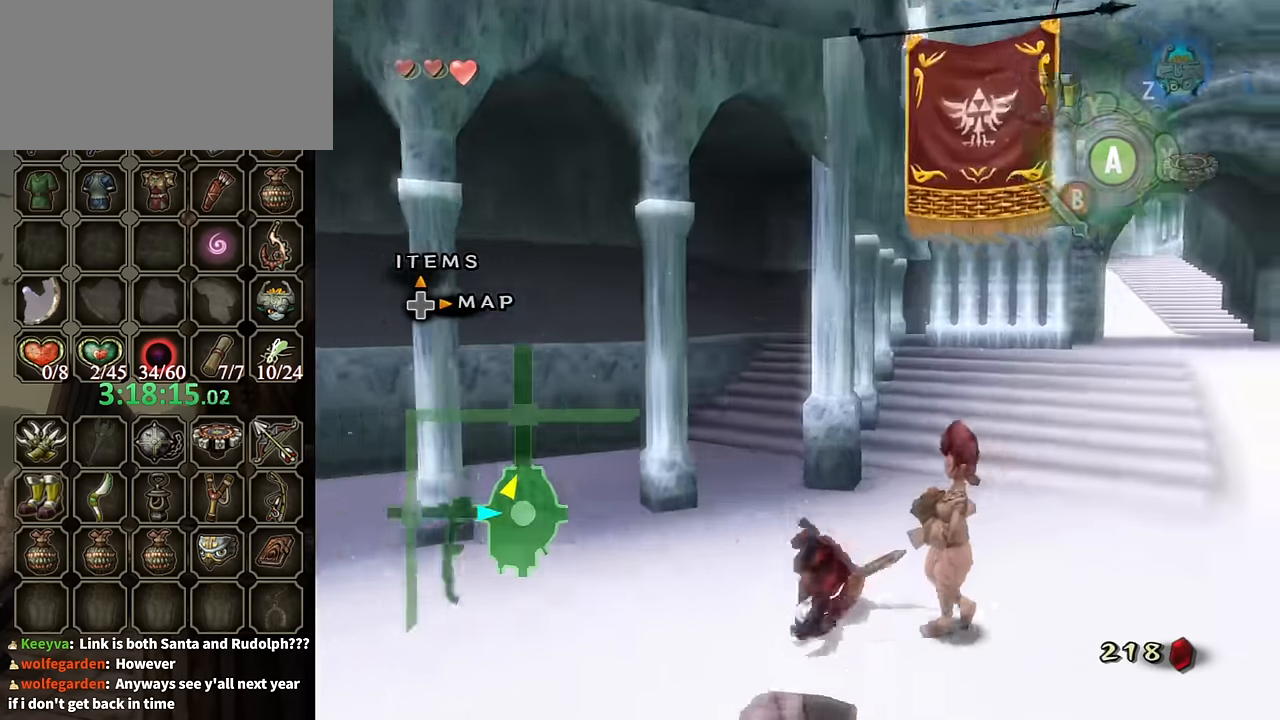
{"buttons": [], "left_stick": "up-right", "right_stick": "center", "events": [[33, "A", "up"]]}